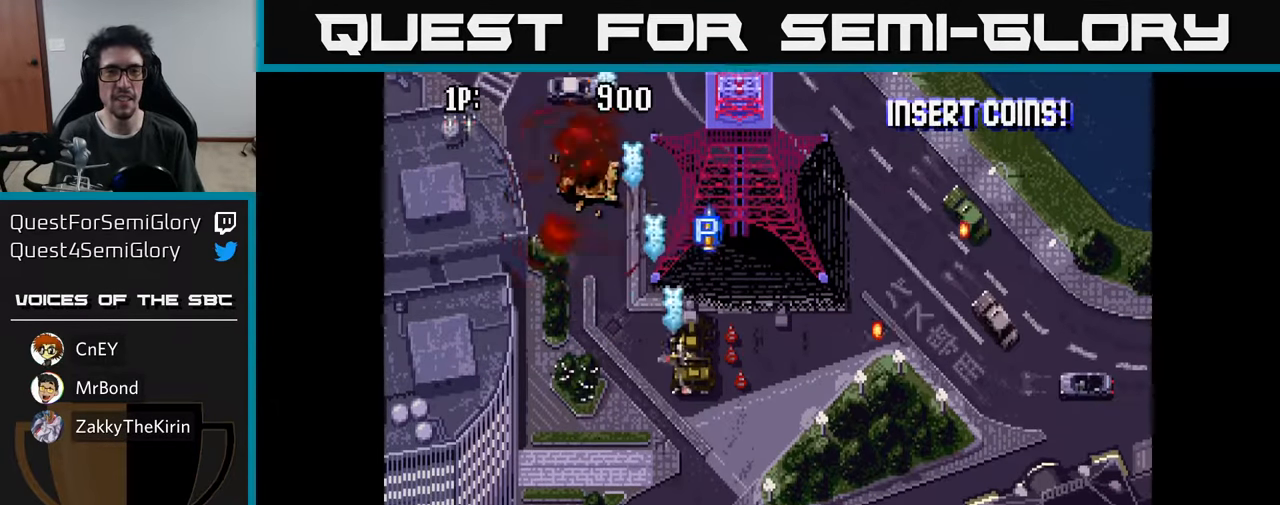
Gameplay with a controller (Xbox layout); each line is a JSON object with the inputs held at the frame after it. "events" lists button and stick changes between this image and that frame as [ms after this image, input, new state], when the widget could be followed in between.
{"buttons": ["A"], "left_stick": "center", "right_stick": "center", "events": [[16, "A", "up"], [83, "A", "down"], [166, "A", "up"], [166, "DPAD_RIGHT", "up"], [233, "A", "down"], [283, "A", "up"], [350, "DPAD_RIGHT", "down"], [366, "A", "down"], [433, "A", "up"], [450, "DPAD_RIGHT", "up"], [466, "DPAD_UP", "up"], [500, "A", "down"]]}
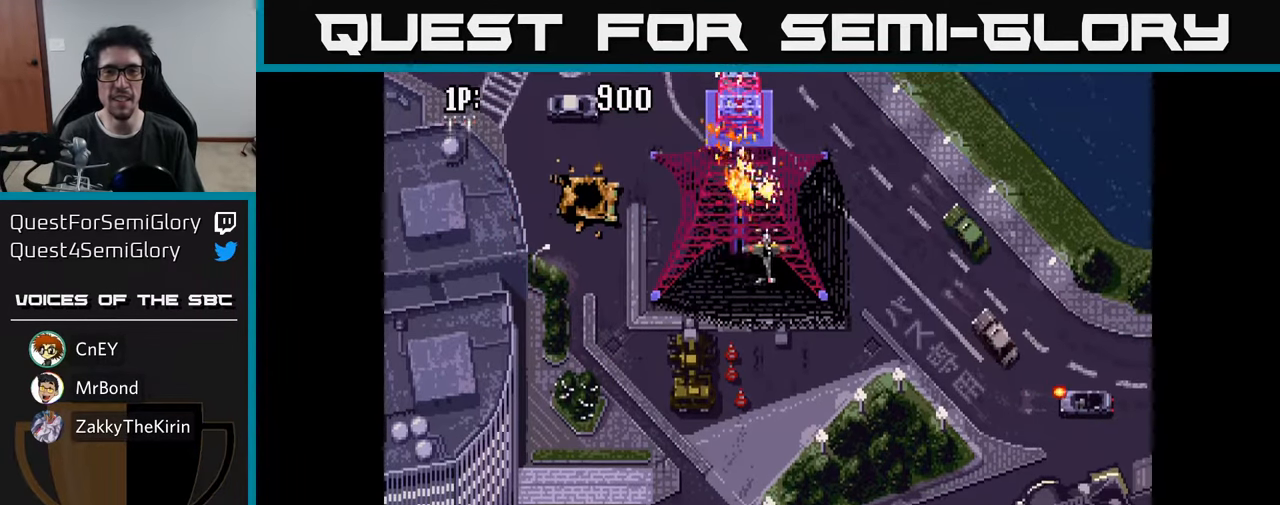
{"buttons": [], "left_stick": "center", "right_stick": "center", "events": [[83, "A", "up"], [116, "DPAD_LEFT", "down"], [150, "A", "down"], [183, "DPAD_LEFT", "up"], [333, "A", "up"], [383, "A", "down"], [466, "A", "up"]]}
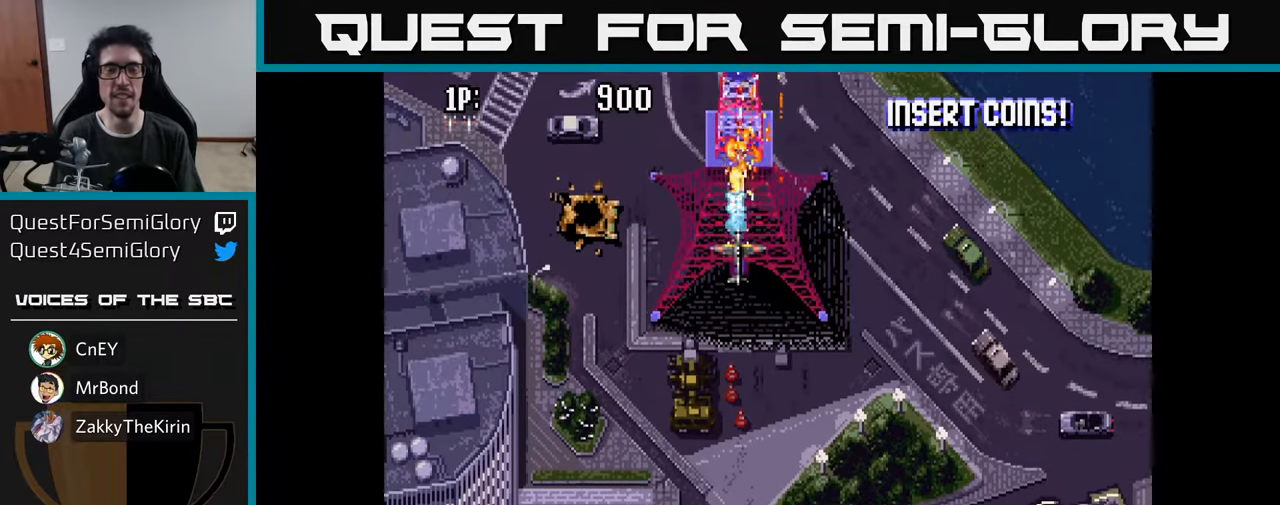
{"buttons": [], "left_stick": "center", "right_stick": "center", "events": [[16, "A", "down"], [100, "A", "up"], [133, "A", "down"], [216, "A", "up"], [283, "A", "down"], [350, "A", "up"], [433, "A", "down"], [466, "A", "up"]]}
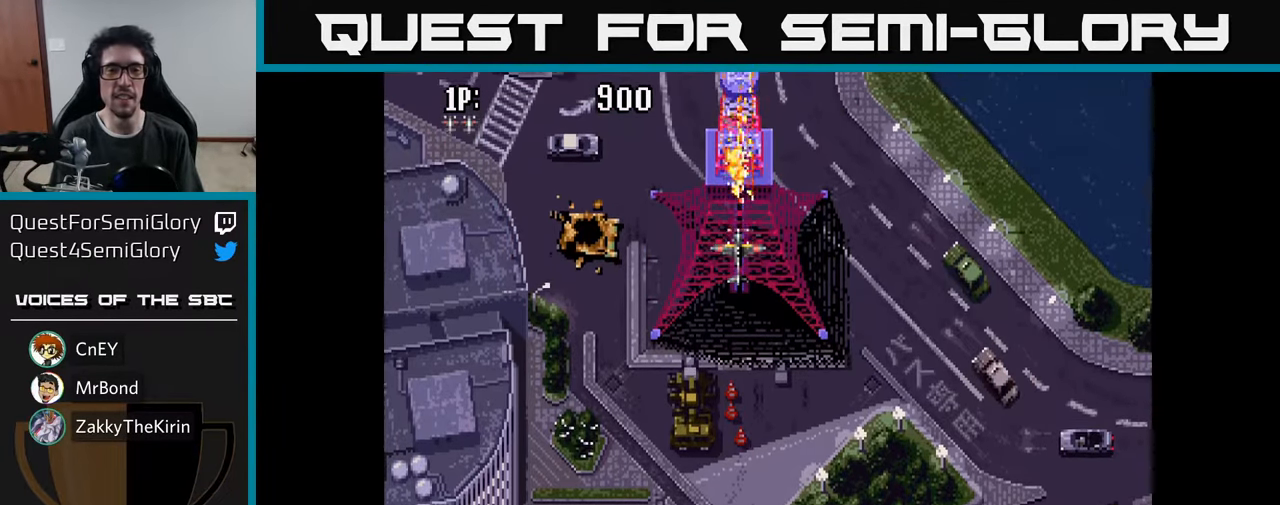
{"buttons": ["A"], "left_stick": "center", "right_stick": "center", "events": [[50, "A", "down"], [66, "DPAD_DOWN", "down"], [100, "A", "up"], [183, "A", "down"], [250, "A", "up"], [316, "A", "down"], [400, "A", "up"], [416, "DPAD_DOWN", "up"], [483, "A", "down"]]}
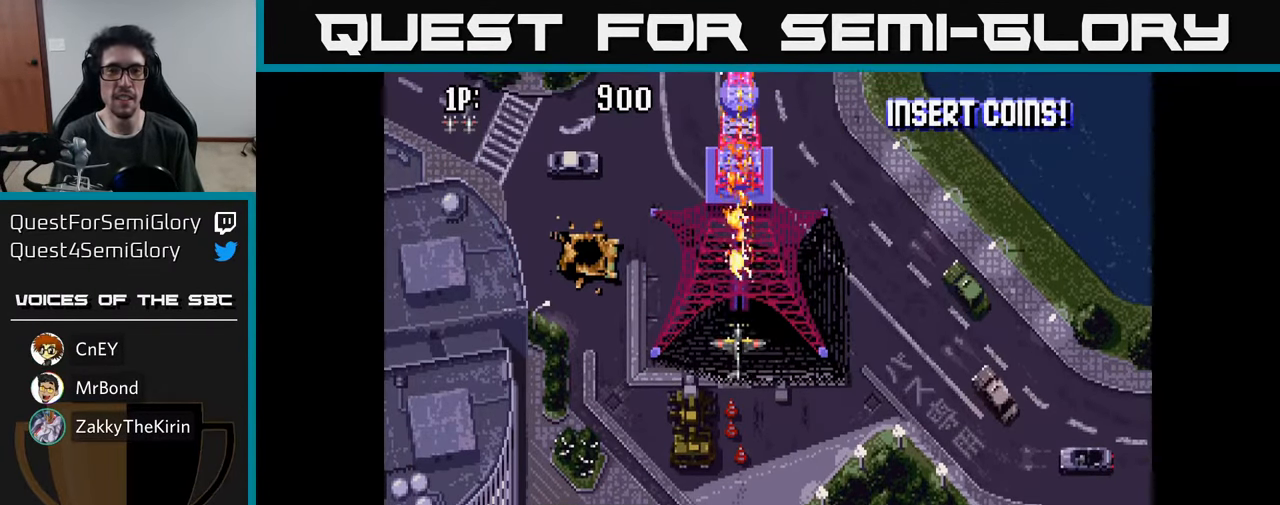
{"buttons": ["DPAD_DOWN"], "left_stick": "center", "right_stick": "center", "events": [[66, "A", "up"], [150, "A", "down"], [233, "A", "up"], [283, "A", "down"], [383, "A", "up"], [433, "DPAD_DOWN", "down"]]}
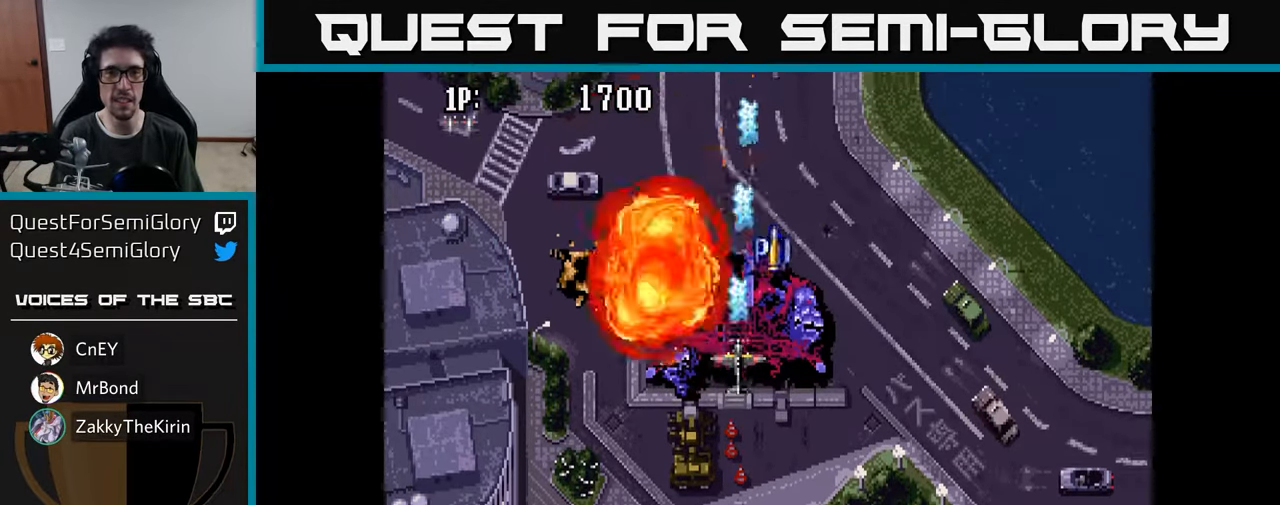
{"buttons": ["DPAD_RIGHT"], "left_stick": "center", "right_stick": "center", "events": [[233, "DPAD_RIGHT", "down"], [300, "DPAD_DOWN", "up"]]}
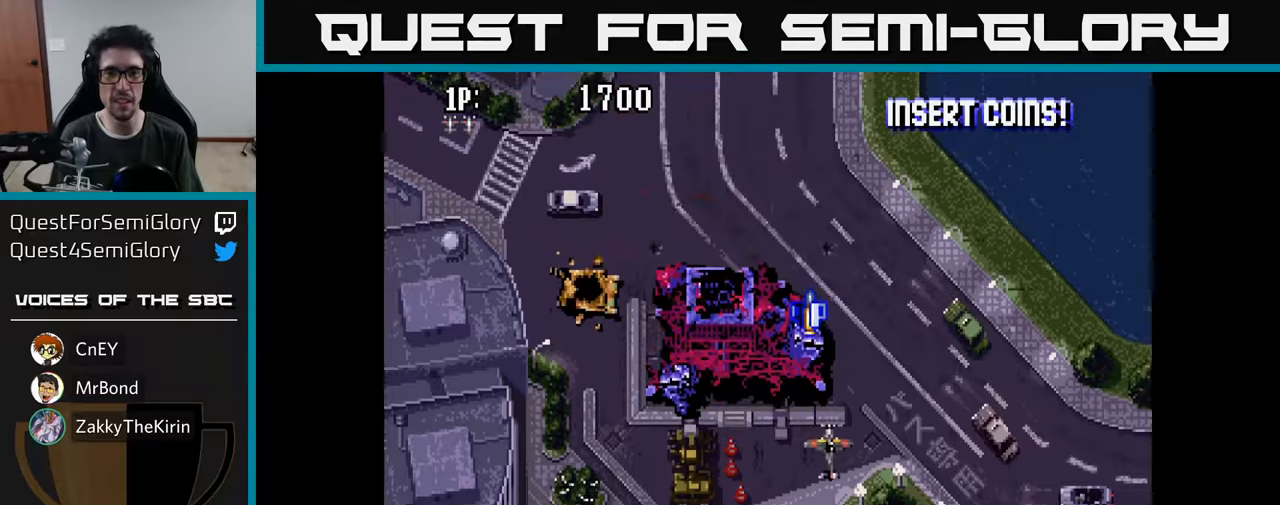
{"buttons": [], "left_stick": "center", "right_stick": "center", "events": [[317, "DPAD_RIGHT", "up"]]}
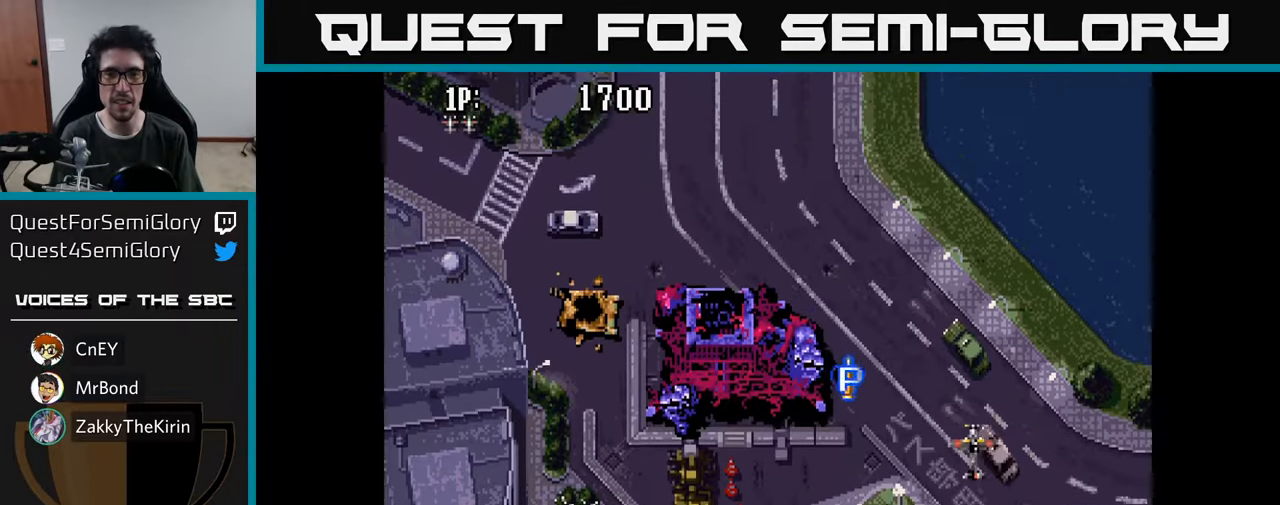
{"buttons": [], "left_stick": "center", "right_stick": "center", "events": []}
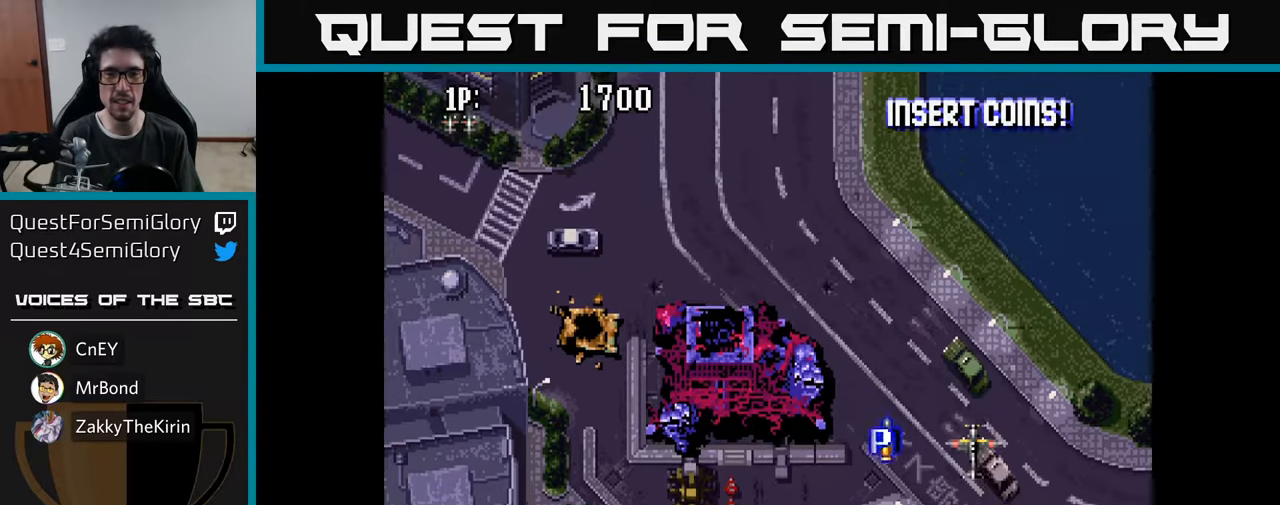
{"buttons": ["DPAD_UP"], "left_stick": "center", "right_stick": "center", "events": [[300, "DPAD_LEFT", "down"], [317, "DPAD_UP", "down"], [383, "DPAD_LEFT", "up"]]}
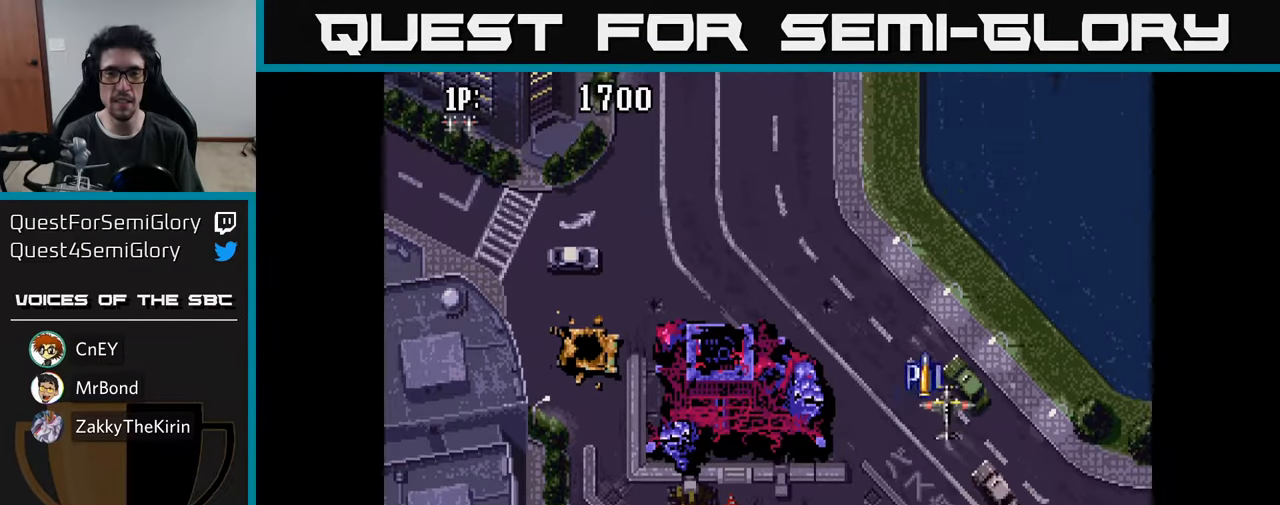
{"buttons": ["A", "DPAD_LEFT"], "left_stick": "center", "right_stick": "center", "events": [[100, "DPAD_LEFT", "down"], [183, "A", "down"], [250, "A", "up"], [317, "A", "down"], [333, "DPAD_UP", "up"], [400, "A", "up"], [483, "A", "down"]]}
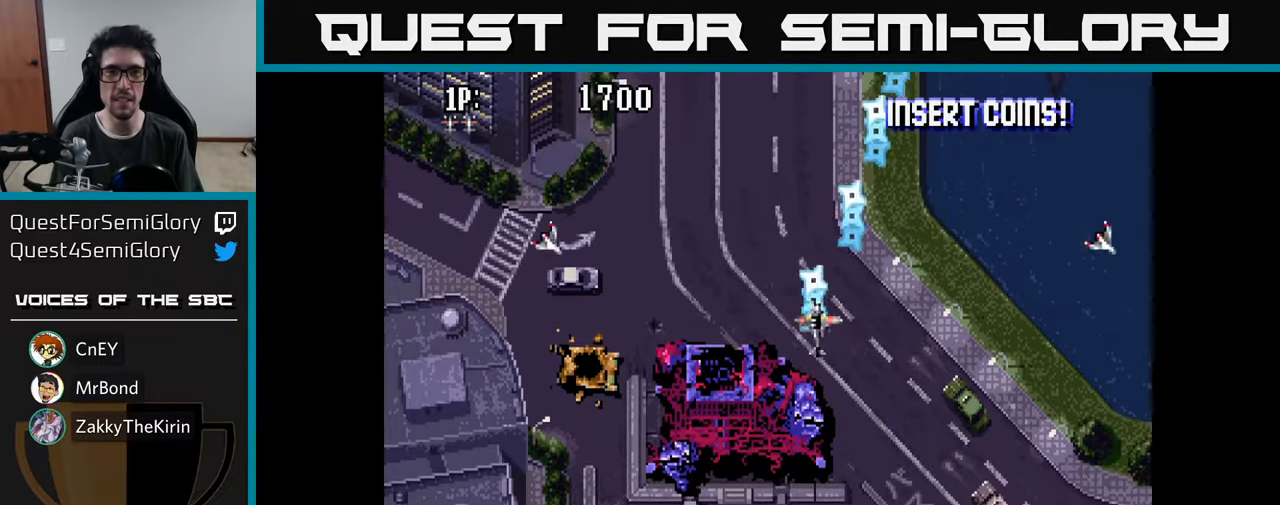
{"buttons": ["A", "DPAD_LEFT"], "left_stick": "center", "right_stick": "center", "events": [[67, "A", "up"], [150, "A", "down"], [217, "A", "up"], [317, "A", "down"], [400, "A", "up"], [483, "A", "down"]]}
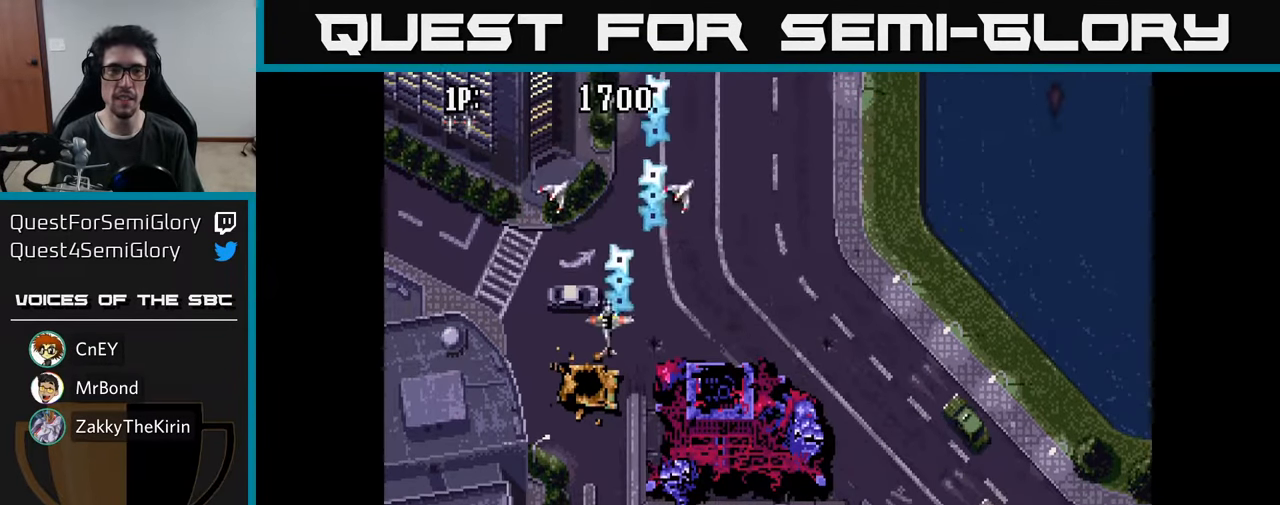
{"buttons": ["A"], "left_stick": "center", "right_stick": "center", "events": [[50, "A", "up"], [133, "A", "down"], [150, "DPAD_LEFT", "up"], [200, "A", "up"], [217, "DPAD_RIGHT", "down"], [300, "A", "down"], [317, "DPAD_RIGHT", "up"], [383, "A", "up"], [450, "A", "down"]]}
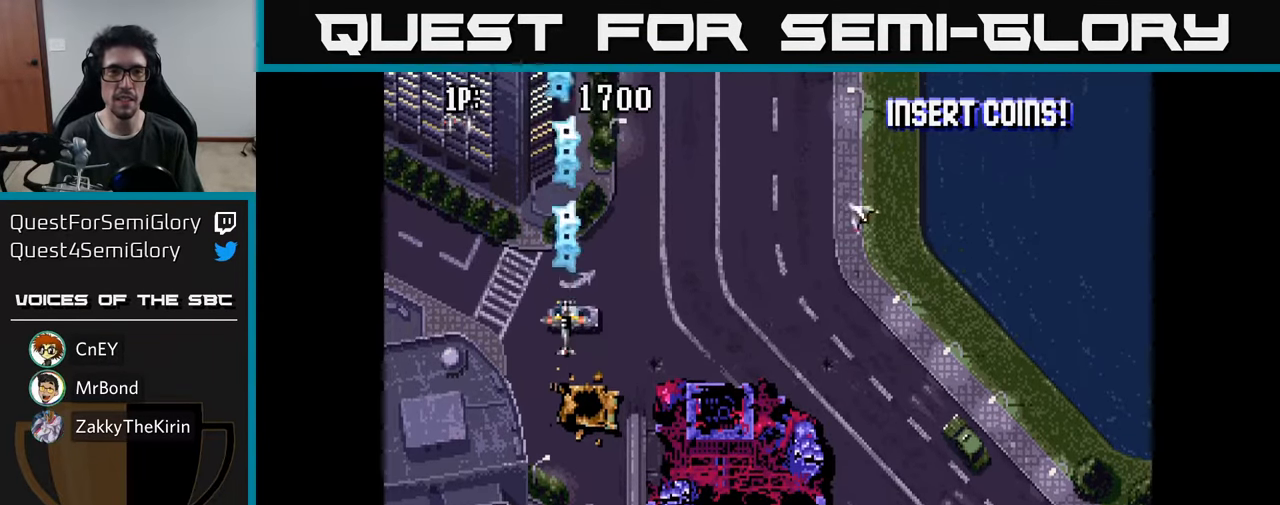
{"buttons": ["A", "DPAD_RIGHT"], "left_stick": "center", "right_stick": "center", "events": [[33, "A", "up"], [67, "DPAD_RIGHT", "down"], [83, "A", "down"], [183, "A", "up"], [283, "A", "down"], [383, "A", "up"], [467, "A", "down"]]}
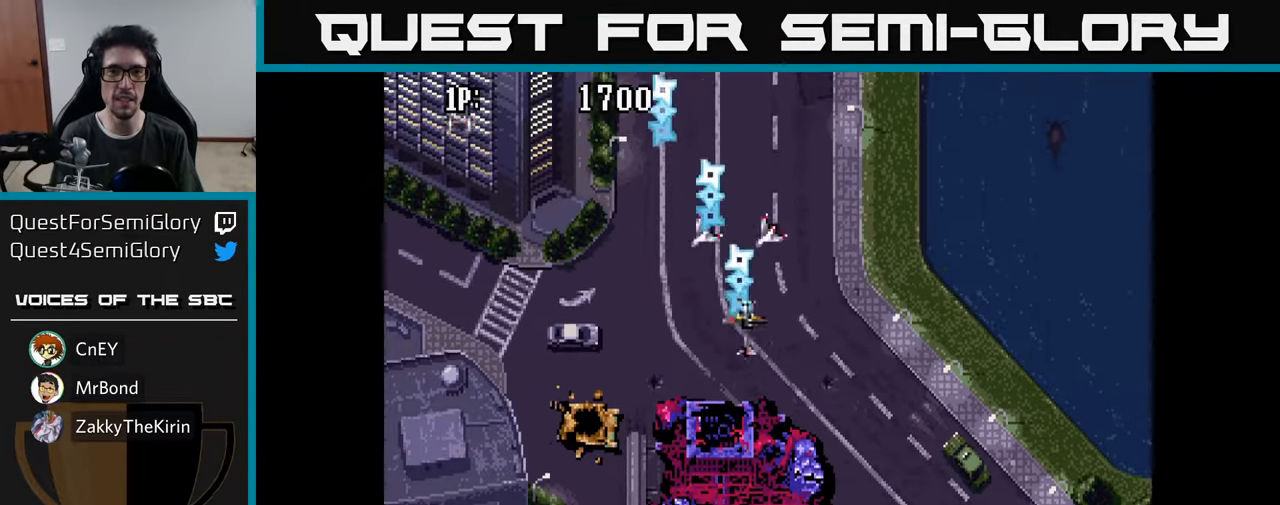
{"buttons": ["A", "DPAD_LEFT"], "left_stick": "center", "right_stick": "center", "events": [[50, "A", "up"], [150, "DPAD_RIGHT", "up"], [167, "A", "down"], [217, "DPAD_LEFT", "down"], [250, "A", "up"], [333, "A", "down"], [417, "A", "up"], [500, "A", "down"]]}
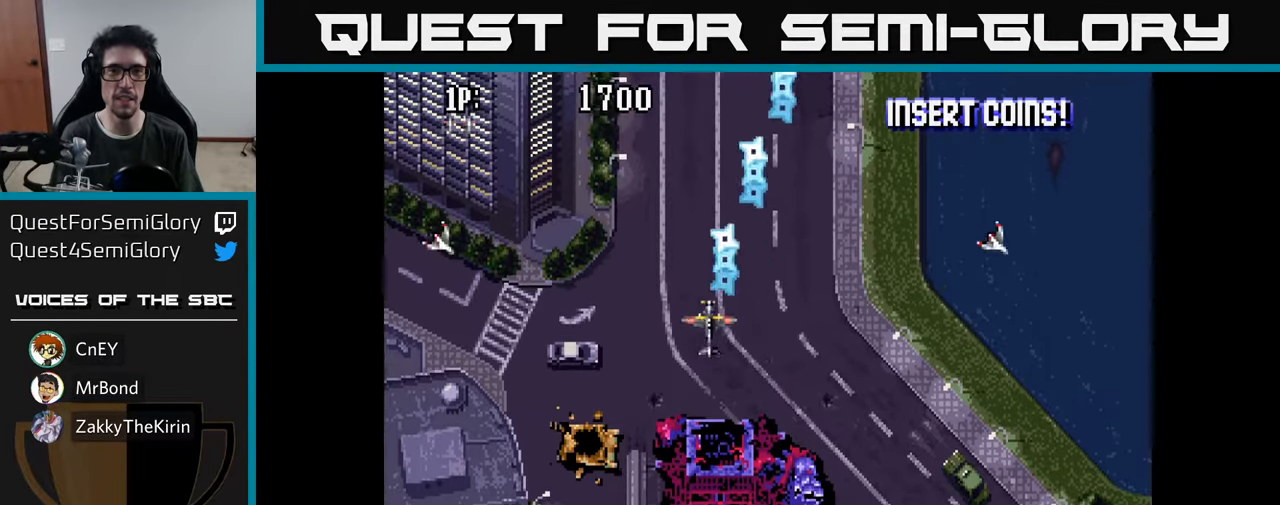
{"buttons": ["A", "DPAD_RIGHT"], "left_stick": "center", "right_stick": "center", "events": [[83, "A", "up"], [183, "A", "down"], [183, "DPAD_LEFT", "up"], [250, "A", "up"], [333, "A", "down"], [383, "DPAD_RIGHT", "down"], [417, "A", "up"], [500, "A", "down"]]}
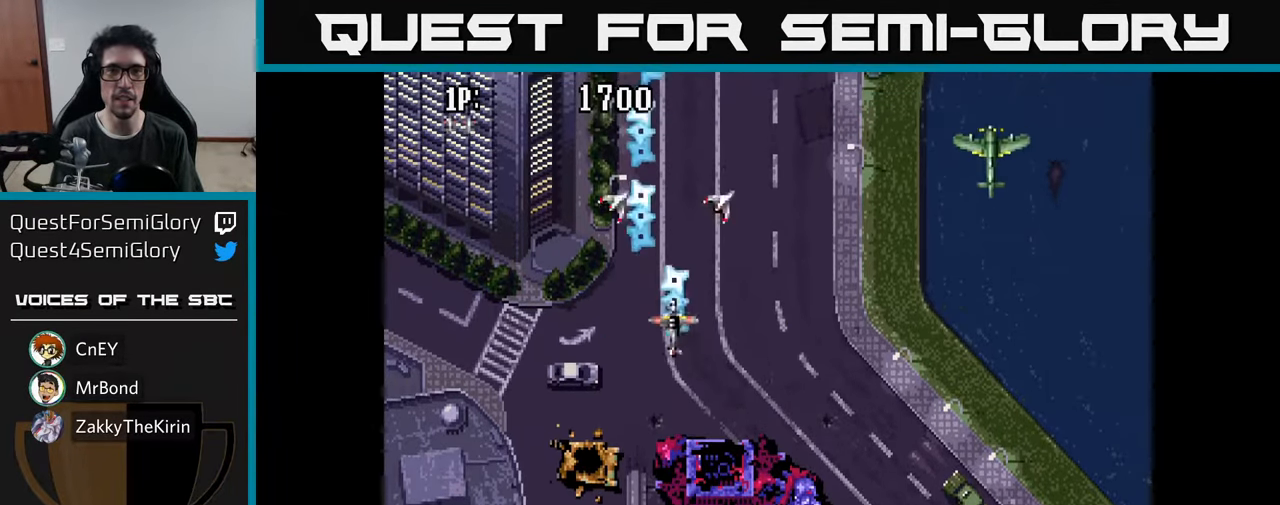
{"buttons": ["A", "DPAD_RIGHT"], "left_stick": "center", "right_stick": "center", "events": [[83, "A", "up"], [117, "DPAD_DOWN", "down"], [150, "A", "down"], [183, "DPAD_DOWN", "up"], [267, "A", "up"], [317, "DPAD_UP", "down"], [333, "A", "down"], [417, "A", "up"], [433, "DPAD_UP", "up"], [500, "A", "down"]]}
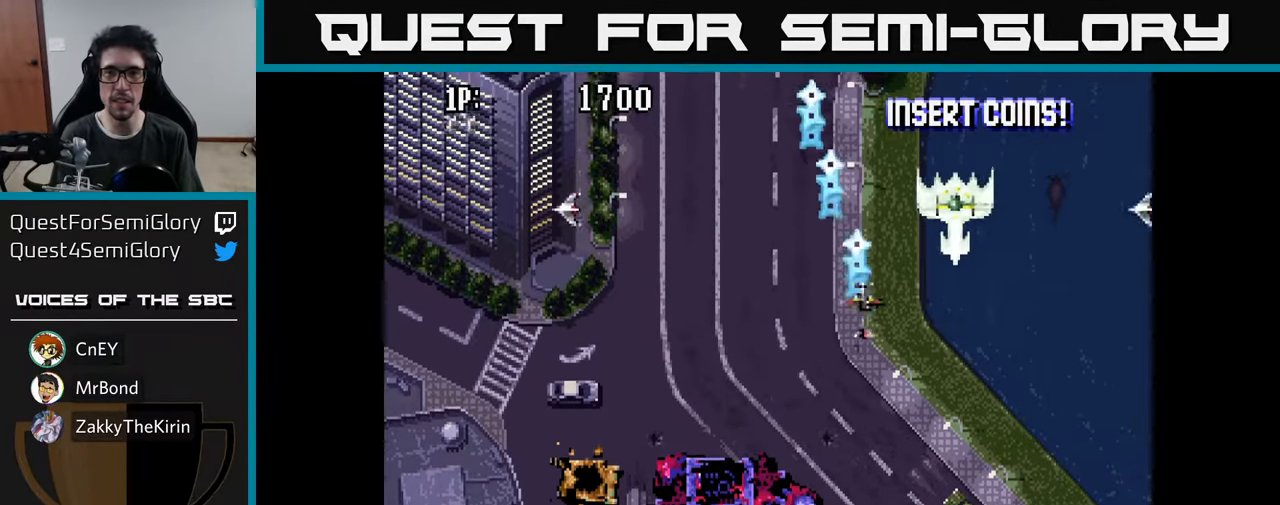
{"buttons": ["DPAD_LEFT"], "left_stick": "center", "right_stick": "center", "events": [[17, "DPAD_DOWN", "down"], [67, "A", "up"], [134, "A", "down"], [200, "DPAD_RIGHT", "up"], [217, "A", "up"], [267, "A", "down"], [350, "A", "up"], [400, "A", "down"], [467, "DPAD_LEFT", "down"], [484, "A", "up"], [484, "DPAD_DOWN", "up"]]}
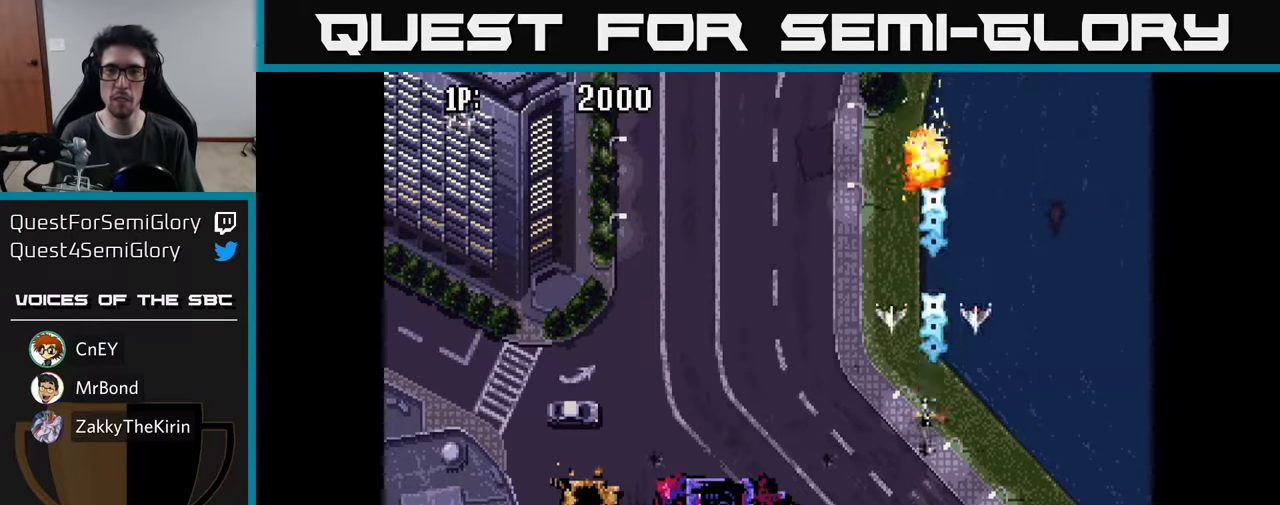
{"buttons": ["DPAD_UP"], "left_stick": "center", "right_stick": "center", "events": [[34, "DPAD_UP", "down"], [50, "A", "down"], [117, "A", "up"], [150, "DPAD_UP", "up"], [250, "A", "down"], [334, "A", "up"], [400, "A", "down"], [434, "DPAD_UP", "down"], [467, "A", "up"], [484, "DPAD_LEFT", "up"]]}
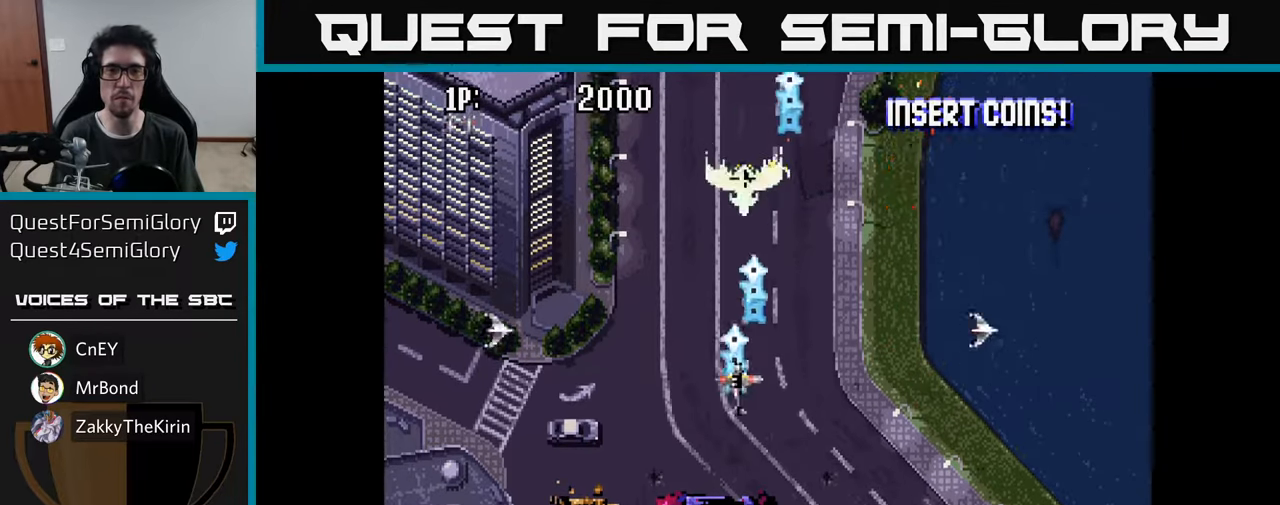
{"buttons": ["A", "DPAD_UP", "DPAD_LEFT"], "left_stick": "center", "right_stick": "center", "events": [[50, "A", "down"], [84, "DPAD_UP", "up"], [100, "A", "up"], [184, "A", "down"], [200, "DPAD_LEFT", "down"], [234, "A", "up"], [367, "A", "down"], [384, "A", "up"], [434, "DPAD_UP", "down"], [500, "A", "down"]]}
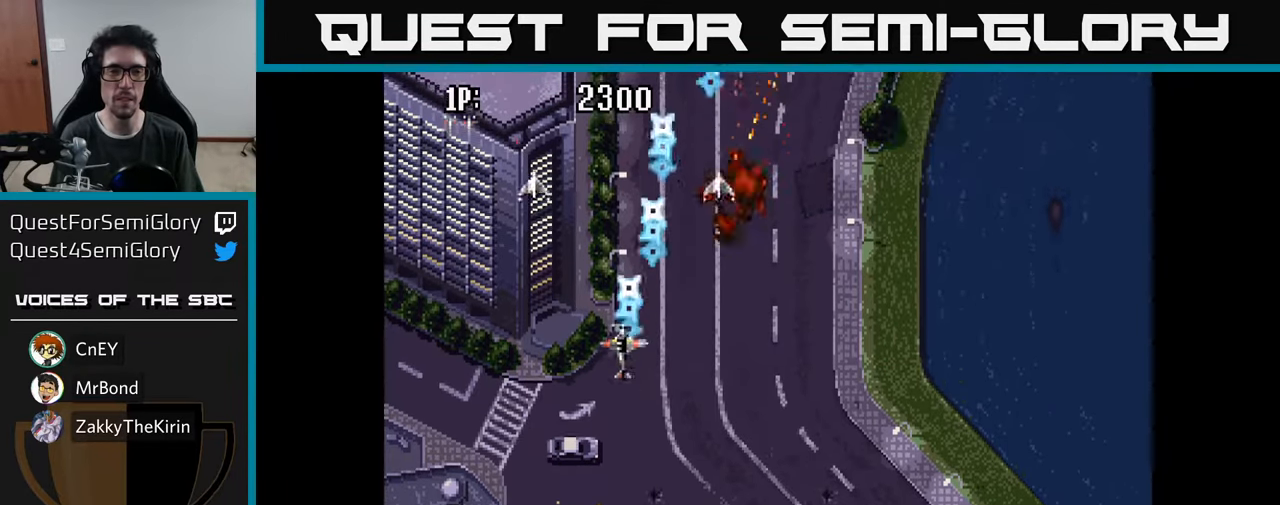
{"buttons": ["A"], "left_stick": "center", "right_stick": "center", "events": [[67, "A", "up"], [100, "DPAD_LEFT", "up"], [167, "A", "down"], [184, "DPAD_UP", "up"], [234, "A", "up"], [300, "DPAD_LEFT", "down"], [317, "A", "down"], [384, "A", "up"], [417, "DPAD_LEFT", "up"], [467, "A", "down"]]}
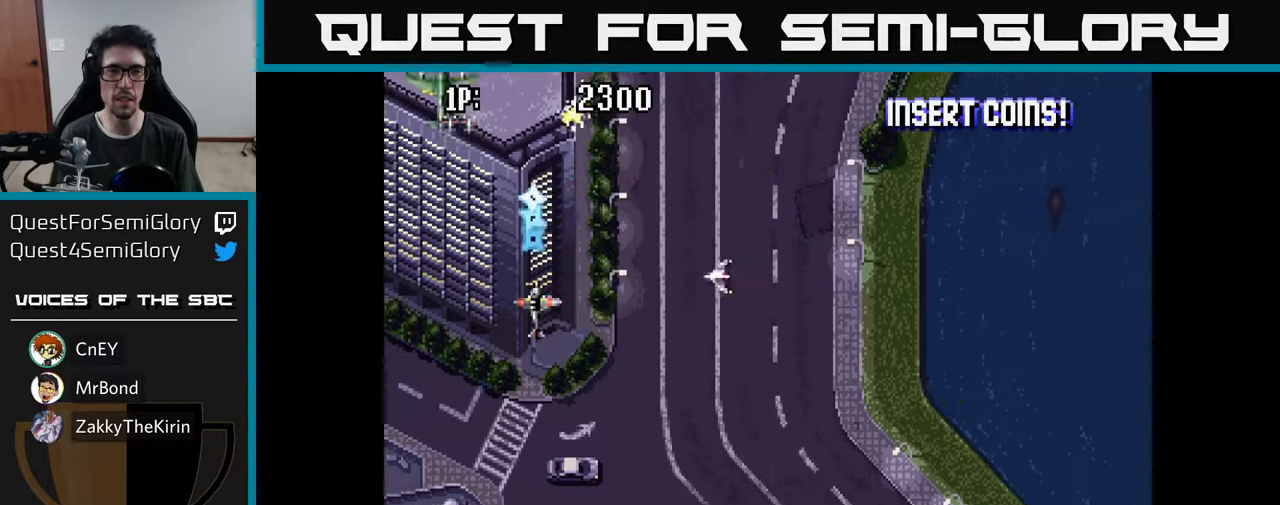
{"buttons": ["DPAD_DOWN"], "left_stick": "center", "right_stick": "center", "events": [[34, "A", "up"], [100, "A", "down"], [184, "A", "up"], [250, "A", "down"], [334, "A", "up"], [400, "A", "down"], [400, "DPAD_LEFT", "down"], [467, "A", "up"], [484, "DPAD_DOWN", "down"], [500, "DPAD_LEFT", "up"]]}
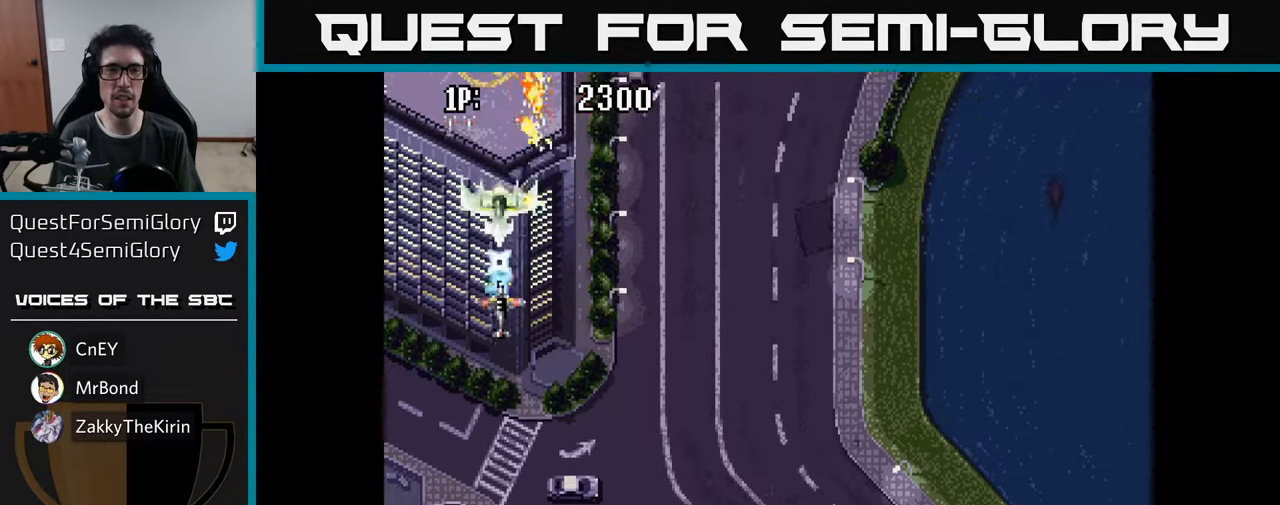
{"buttons": ["A", "DPAD_UP"], "left_stick": "center", "right_stick": "center", "events": [[34, "A", "down"], [34, "DPAD_RIGHT", "down"], [84, "DPAD_DOWN", "up"], [84, "DPAD_RIGHT", "up"], [100, "A", "up"], [167, "A", "down"], [234, "A", "up"], [300, "A", "down"], [384, "A", "up"], [434, "DPAD_UP", "down"], [450, "A", "down"]]}
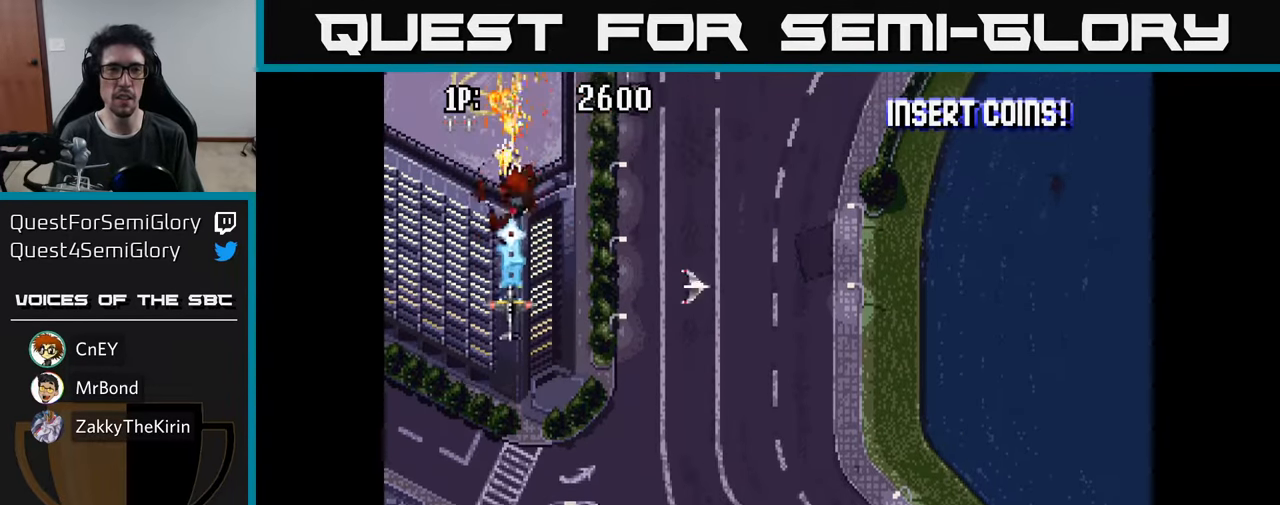
{"buttons": ["DPAD_UP"], "left_stick": "center", "right_stick": "center", "events": [[17, "A", "up"], [84, "A", "down"], [167, "A", "up"], [234, "A", "down"], [334, "A", "up"], [400, "A", "down"], [484, "A", "up"]]}
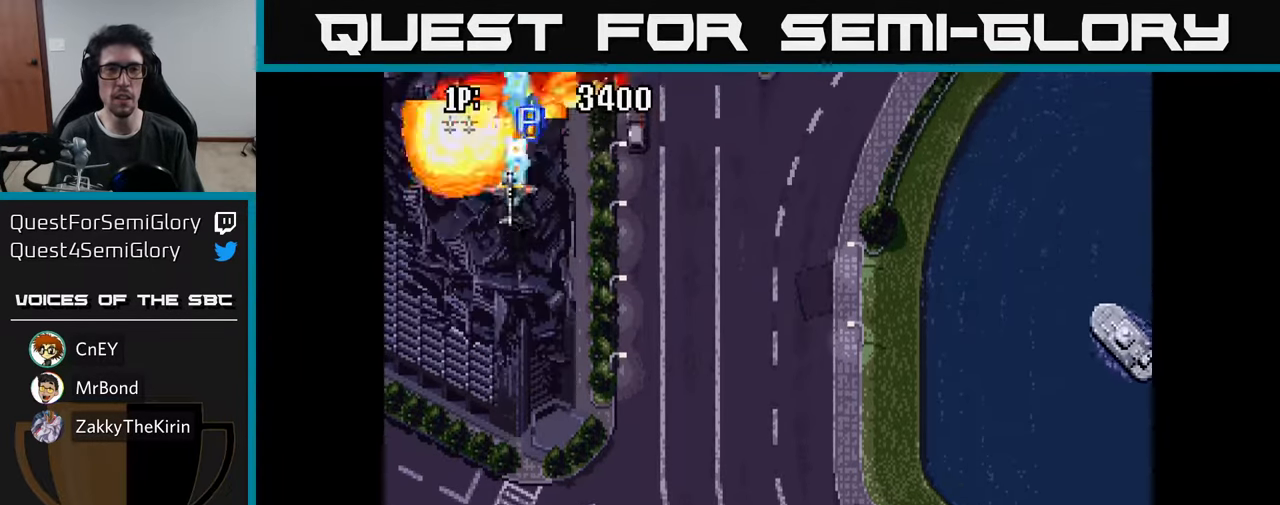
{"buttons": ["DPAD_DOWN", "DPAD_RIGHT"], "left_stick": "center", "right_stick": "center", "events": [[17, "DPAD_RIGHT", "down"], [50, "A", "down"], [67, "DPAD_UP", "up"], [150, "A", "up"], [184, "DPAD_DOWN", "down"], [217, "A", "down"], [317, "A", "up"], [400, "A", "down"], [500, "A", "up"]]}
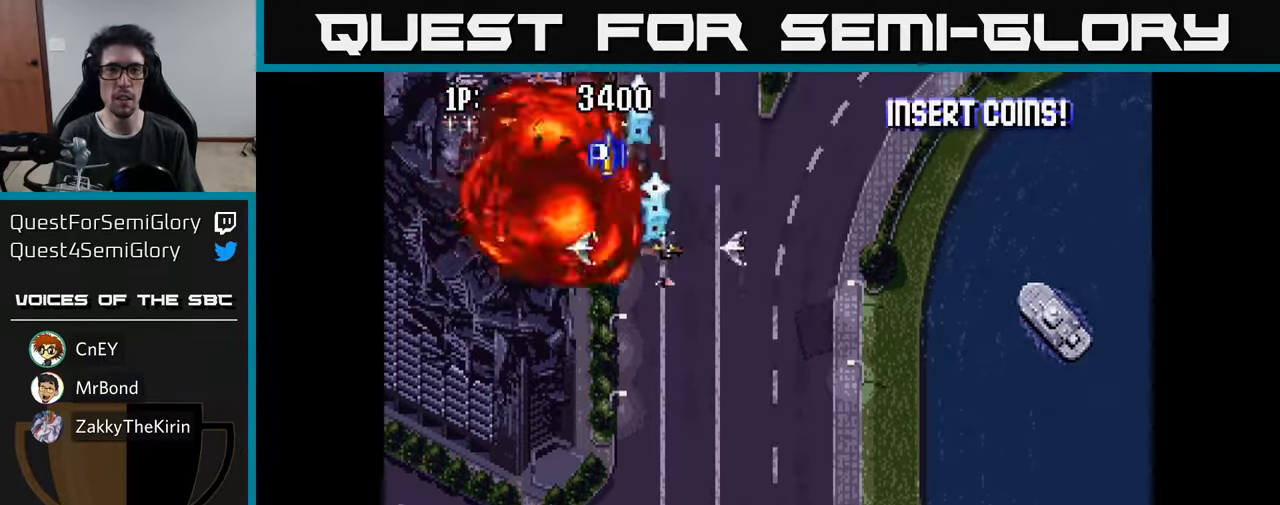
{"buttons": ["DPAD_RIGHT"], "left_stick": "center", "right_stick": "center", "events": [[67, "A", "down"], [134, "A", "up"], [234, "A", "down"], [300, "A", "up"], [334, "DPAD_DOWN", "up"], [400, "A", "down"], [484, "A", "up"]]}
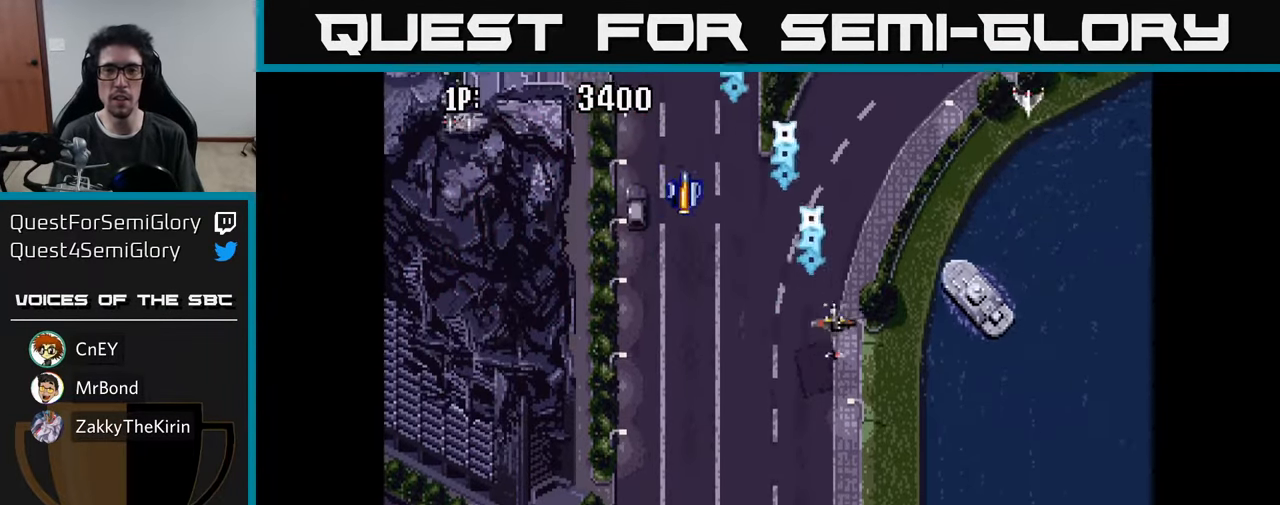
{"buttons": ["DPAD_LEFT"], "left_stick": "center", "right_stick": "center", "events": [[50, "A", "down"], [134, "A", "up"], [200, "A", "down"], [284, "A", "up"], [284, "DPAD_RIGHT", "up"], [300, "DPAD_UP", "down"], [317, "DPAD_LEFT", "down"], [384, "A", "down"], [417, "DPAD_LEFT", "up"], [434, "DPAD_UP", "up"], [450, "A", "up"], [467, "DPAD_LEFT", "down"]]}
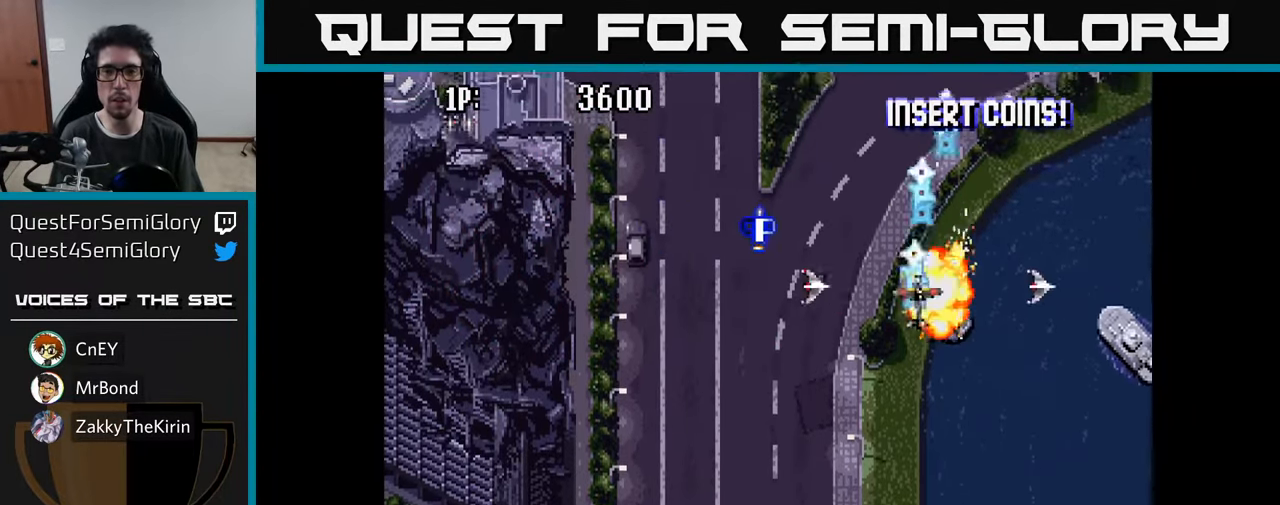
{"buttons": ["DPAD_RIGHT"], "left_stick": "center", "right_stick": "center", "events": [[17, "A", "down"], [34, "DPAD_LEFT", "up"], [50, "DPAD_DOWN", "down"], [84, "A", "up"], [84, "DPAD_RIGHT", "down"], [183, "A", "down"], [266, "A", "up"], [300, "DPAD_DOWN", "up"], [350, "A", "down"], [433, "A", "up"]]}
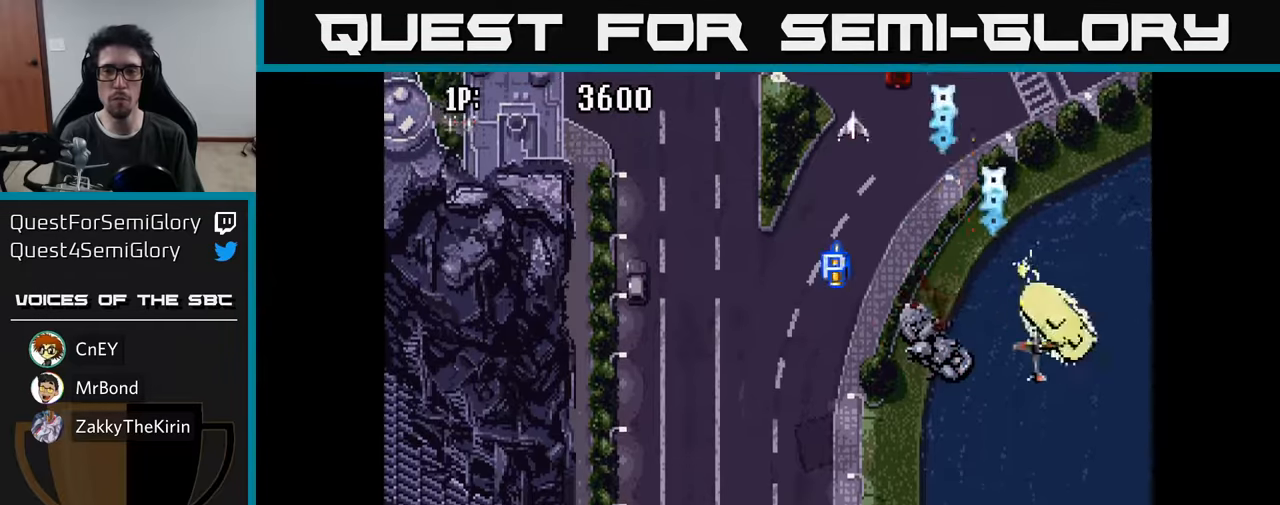
{"buttons": [], "left_stick": "center", "right_stick": "center", "events": [[16, "A", "down"], [16, "DPAD_RIGHT", "up"], [33, "DPAD_UP", "down"], [100, "A", "up"], [116, "DPAD_LEFT", "down"], [116, "DPAD_UP", "up"], [133, "DPAD_LEFT", "up"], [183, "A", "down"], [266, "A", "up"], [350, "A", "down"], [450, "A", "up"]]}
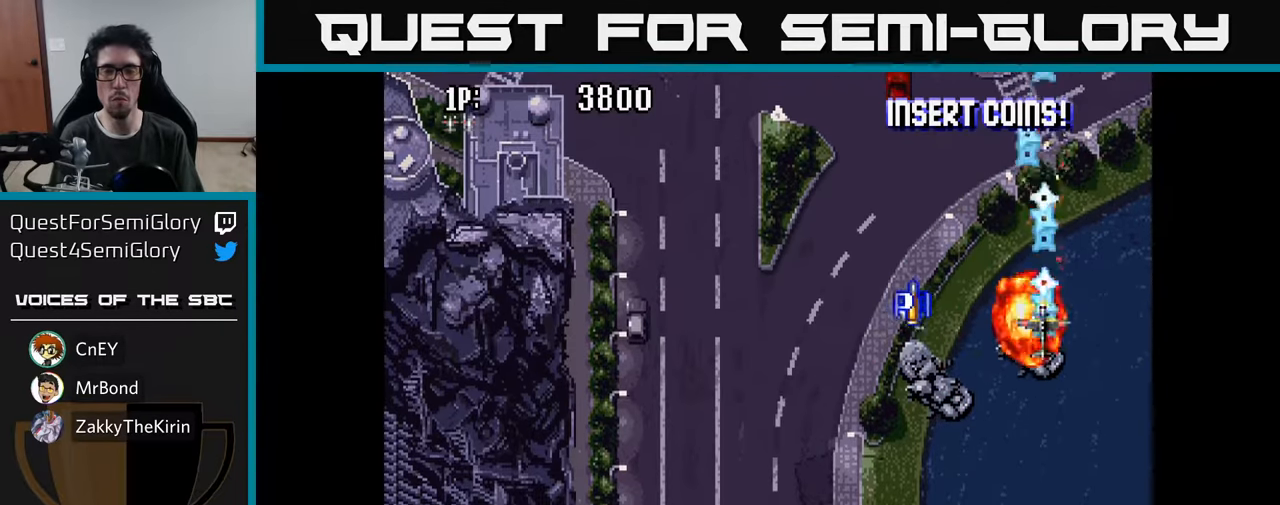
{"buttons": ["DPAD_UP", "DPAD_LEFT"], "left_stick": "center", "right_stick": "center", "events": [[33, "A", "down"], [133, "A", "up"], [216, "A", "down"], [266, "DPAD_LEFT", "down"], [316, "A", "up"], [350, "DPAD_DOWN", "down"], [366, "A", "down"], [433, "DPAD_DOWN", "up"], [466, "DPAD_UP", "down"], [483, "A", "up"]]}
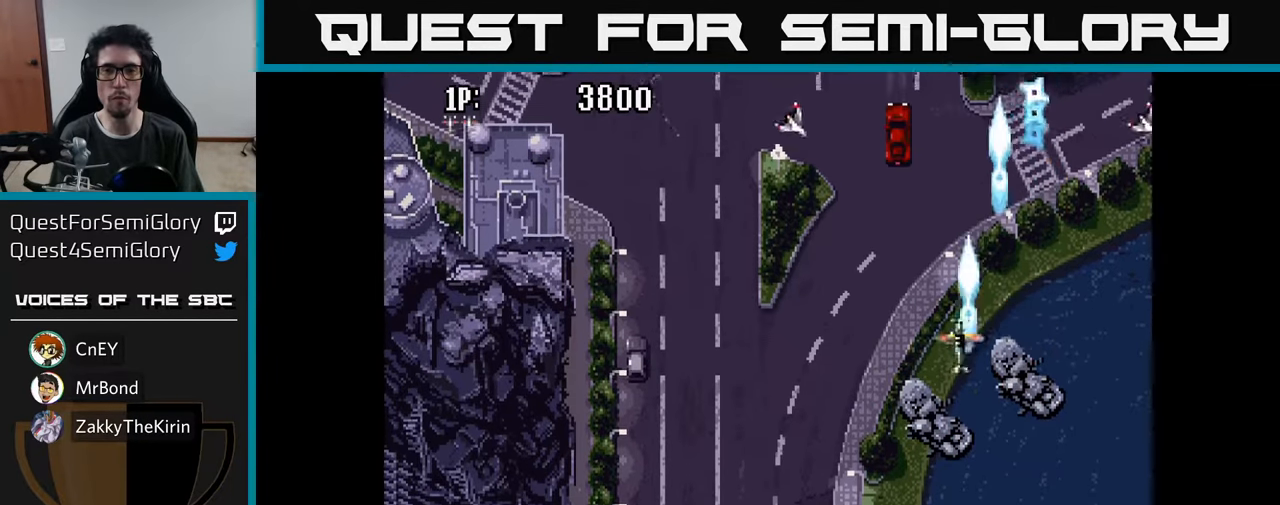
{"buttons": ["DPAD_LEFT"], "left_stick": "center", "right_stick": "center", "events": [[66, "A", "down"], [133, "A", "up"], [216, "A", "down"], [233, "DPAD_LEFT", "up"], [266, "DPAD_UP", "up"], [283, "A", "up"], [283, "DPAD_RIGHT", "down"], [350, "A", "down"], [383, "DPAD_RIGHT", "up"], [416, "DPAD_LEFT", "down"], [450, "A", "up"]]}